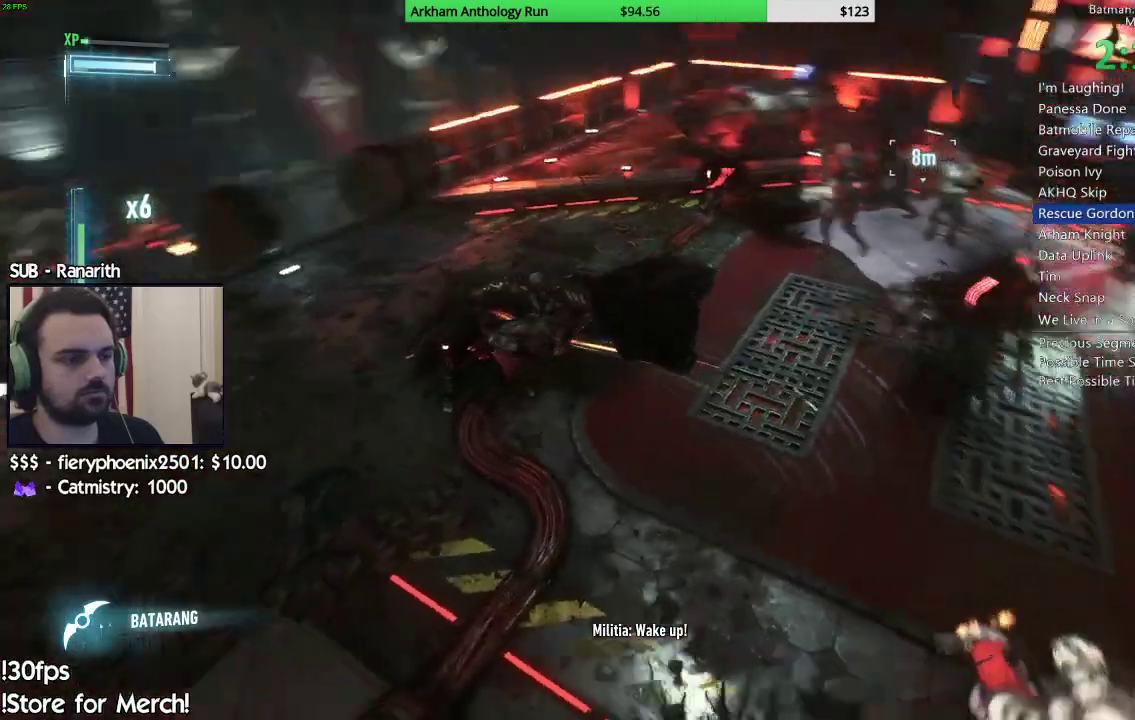
Gameplay with a controller (Xbox layout); each line is a JSON object with the inputs held at the frame after it. "button_events" lists button changes between this image and that frame as [ms after this image, input, new state], when the widget could be followed in between (sticks are given only as held states).
{"buttons": [], "left_stick": "up", "right_stick": "up", "button_events": [[150, "L2", "down"], [283, "L2", "up"]]}
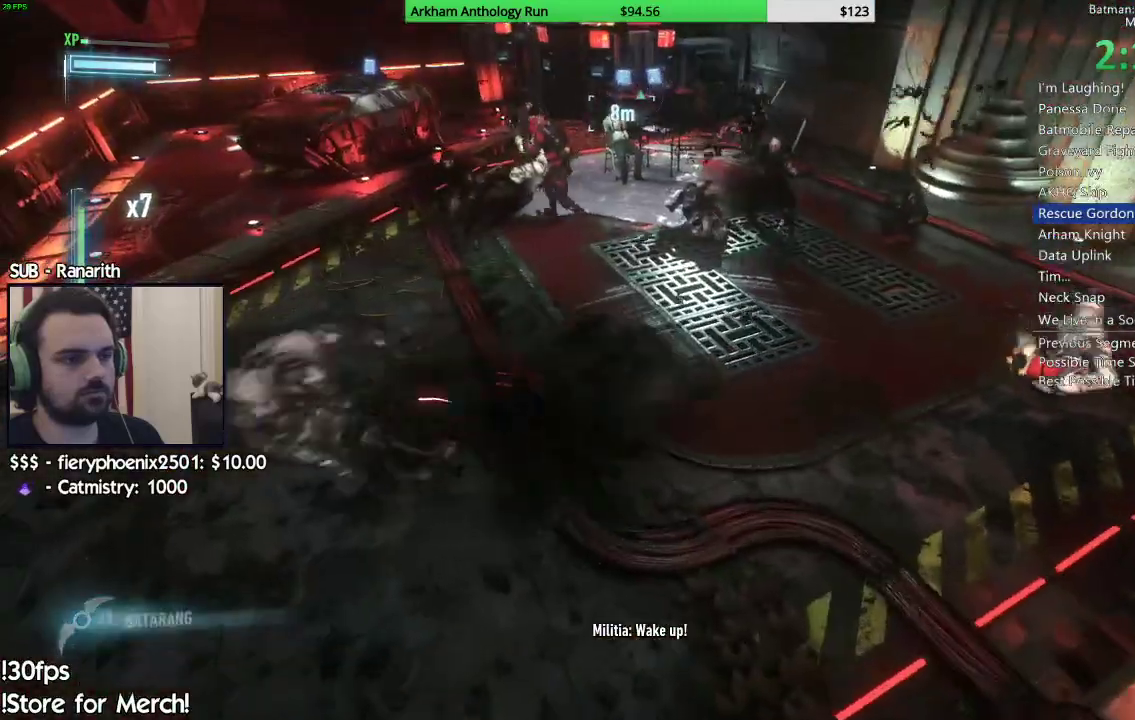
{"buttons": ["X"], "left_stick": "right", "right_stick": "center", "button_events": [[300, "X", "down"], [383, "X", "up"], [450, "X", "down"]]}
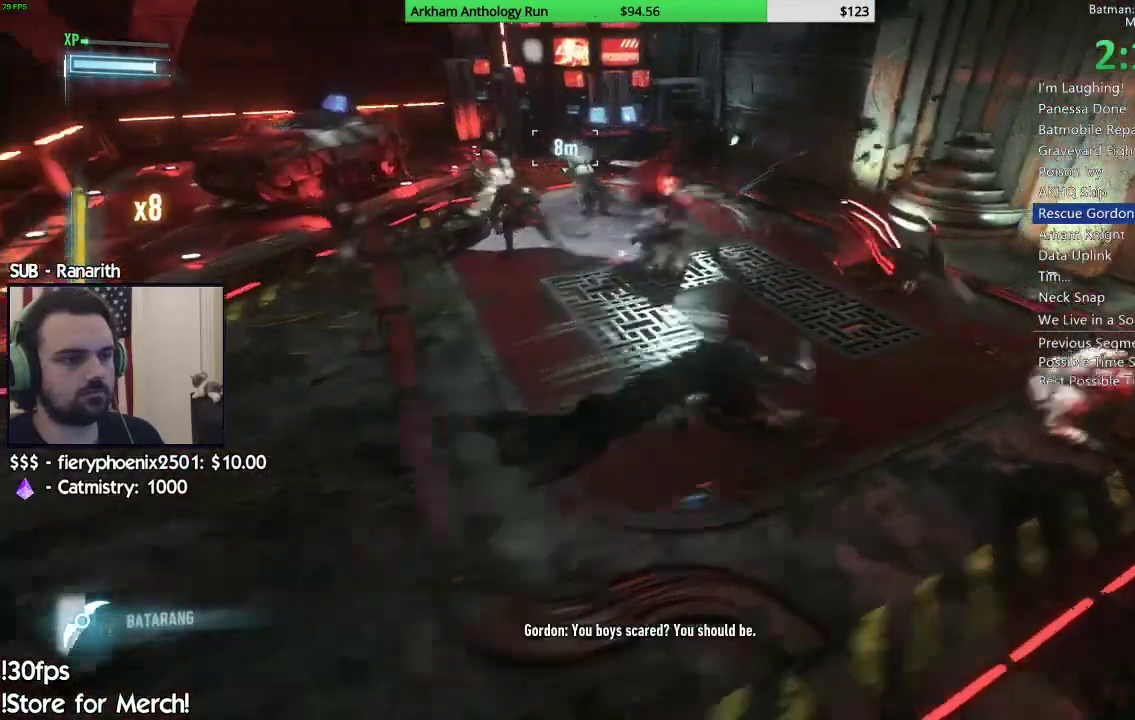
{"buttons": ["B"], "left_stick": "center", "right_stick": "center", "button_events": [[33, "X", "up"], [500, "B", "down"]]}
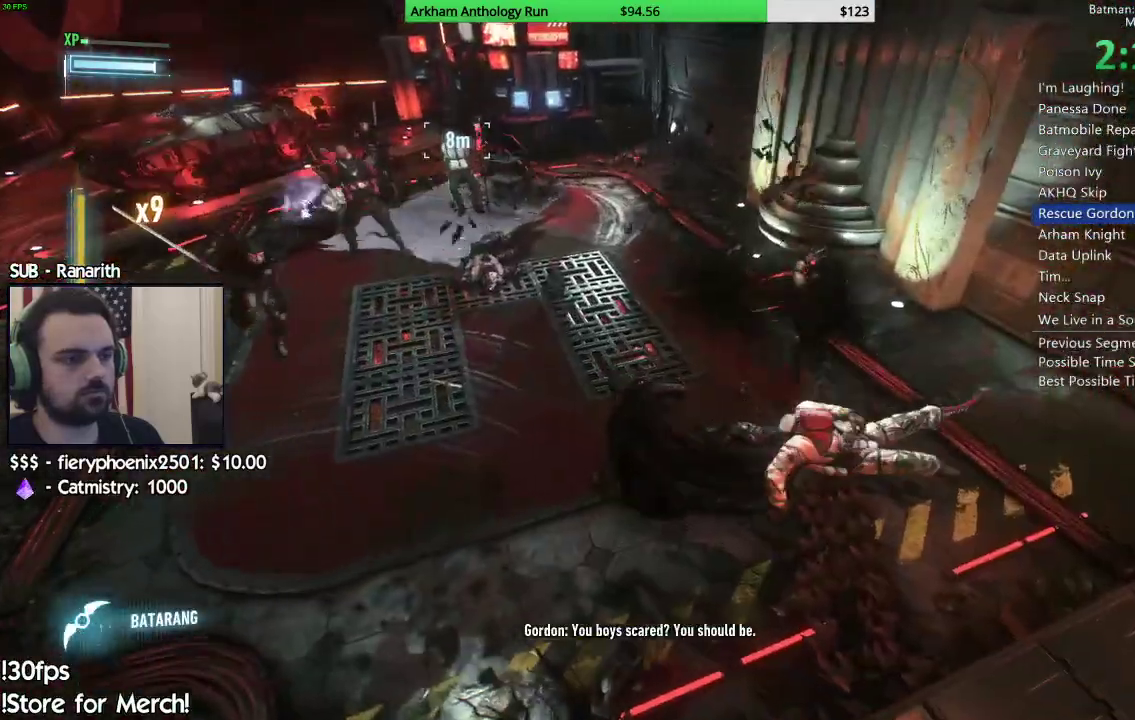
{"buttons": [], "left_stick": "center", "right_stick": "center", "button_events": [[33, "A", "down"], [133, "A", "up"], [150, "B", "up"]]}
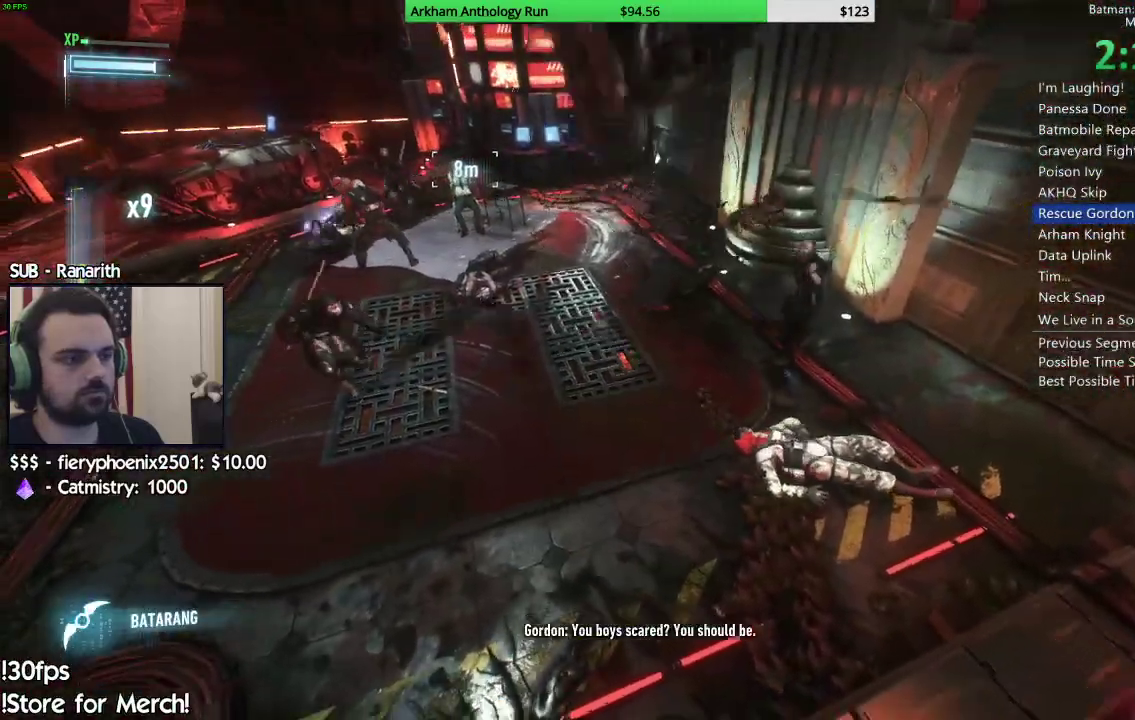
{"buttons": [], "left_stick": "center", "right_stick": "up-left", "button_events": []}
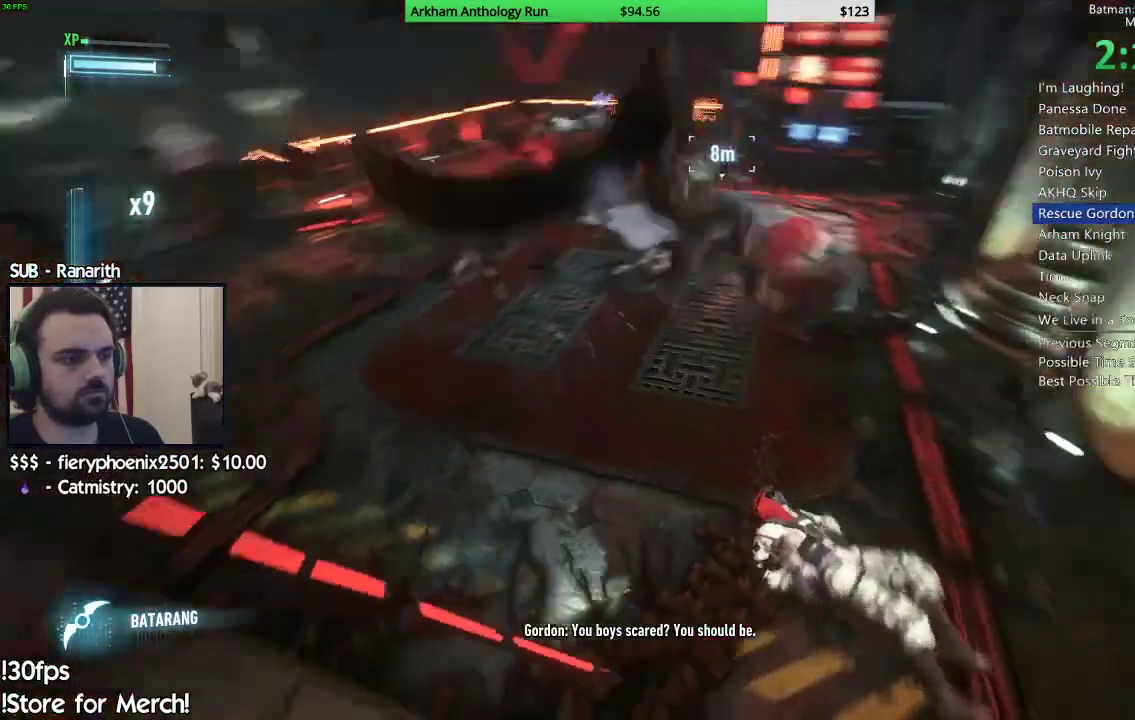
{"buttons": ["X"], "left_stick": "up-left", "right_stick": "center", "button_events": [[417, "X", "down"]]}
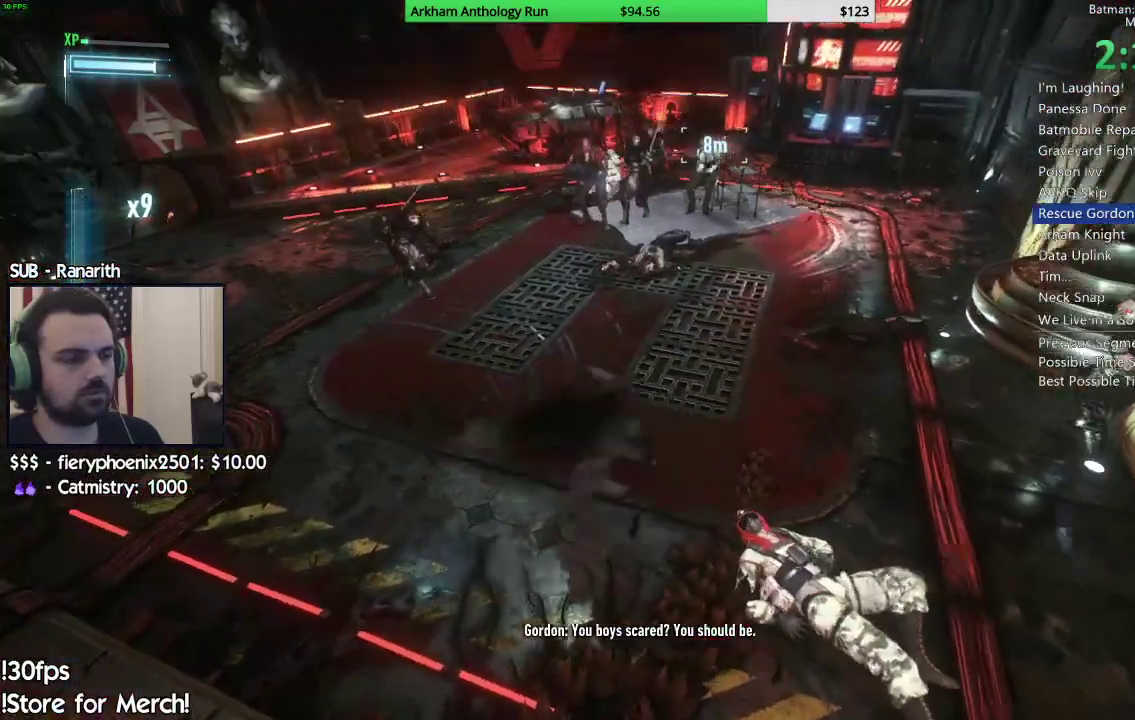
{"buttons": [], "left_stick": "up-right", "right_stick": "center", "button_events": [[17, "X", "up"], [133, "X", "down"], [217, "X", "up"], [383, "X", "down"], [483, "X", "up"]]}
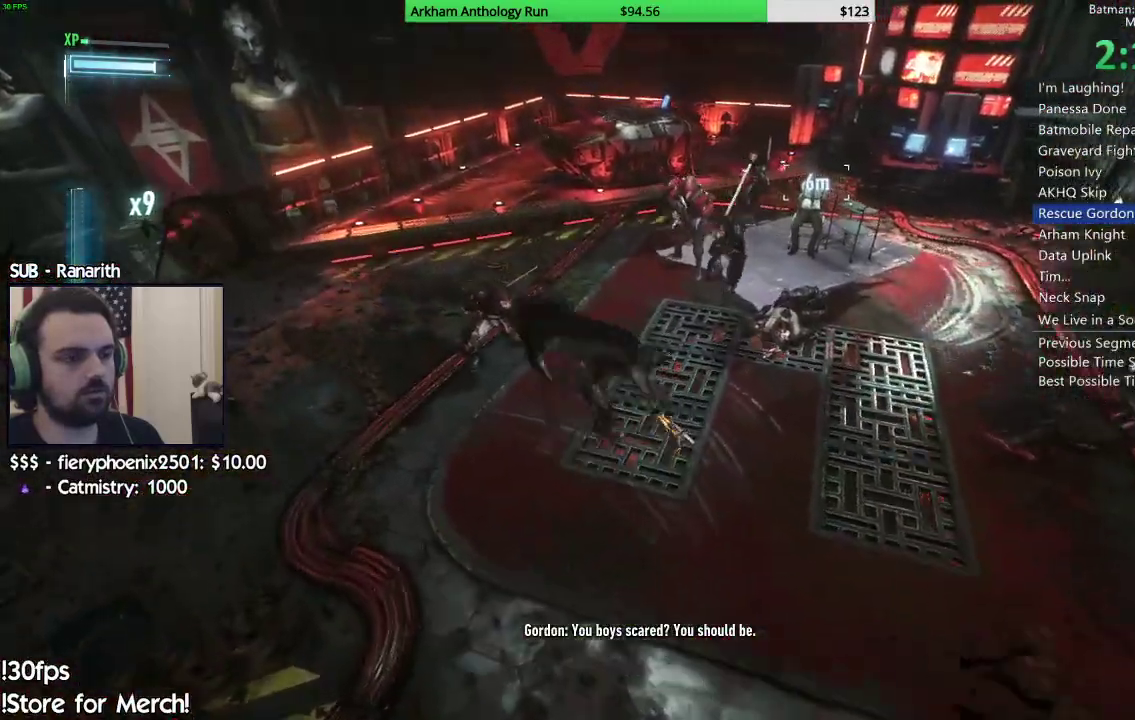
{"buttons": [], "left_stick": "up", "right_stick": "center", "button_events": [[50, "X", "down"], [117, "X", "up"], [200, "X", "down"], [300, "X", "up"], [367, "X", "down"], [417, "X", "up"]]}
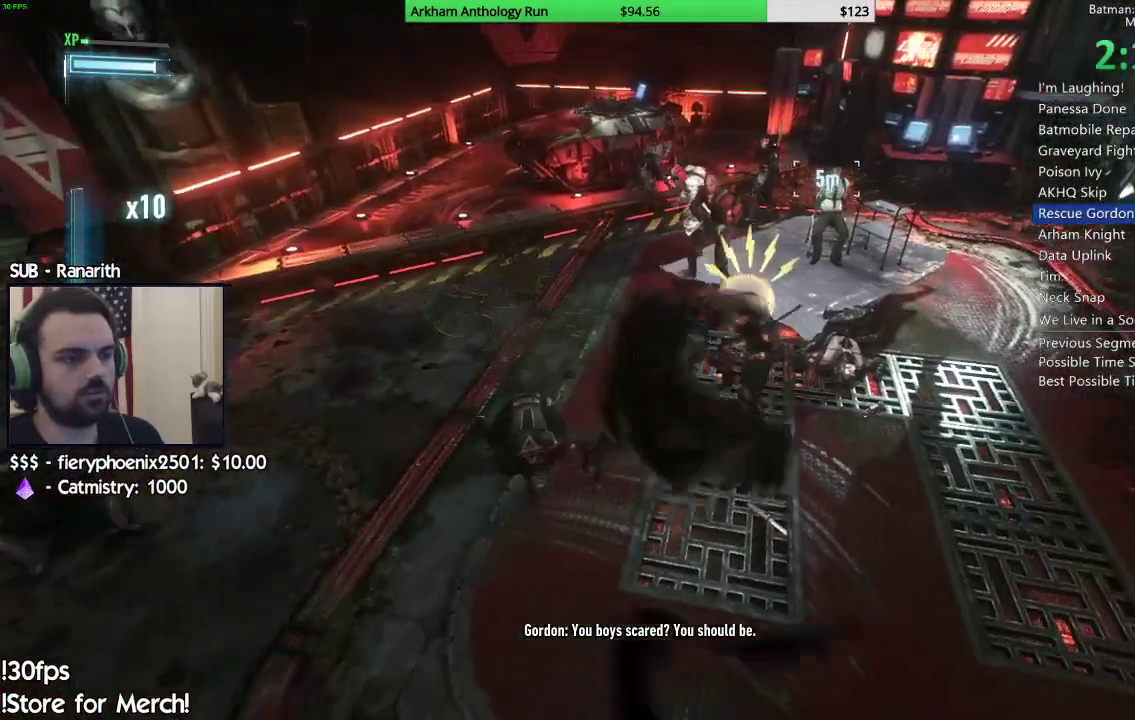
{"buttons": ["X"], "left_stick": "up", "right_stick": "center", "button_events": [[17, "X", "down"], [100, "X", "up"], [150, "X", "down"], [233, "X", "up"], [317, "X", "down"], [383, "X", "up"], [433, "X", "down"]]}
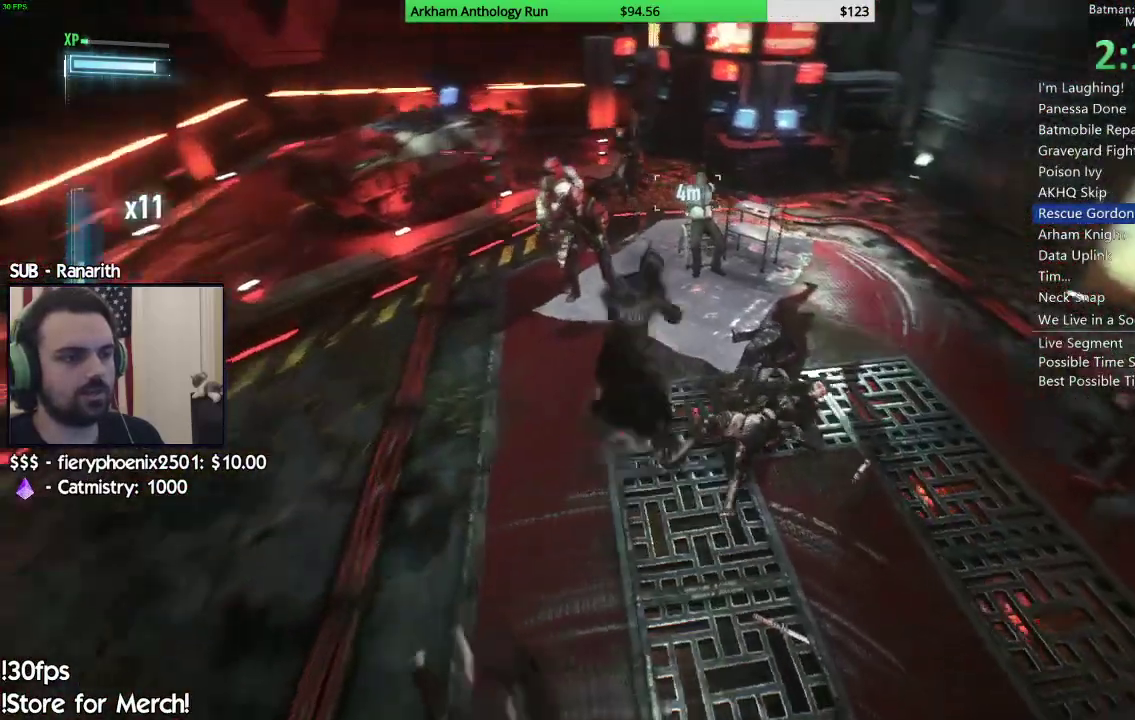
{"buttons": [], "left_stick": "up-left", "right_stick": "center", "button_events": [[17, "X", "up"], [83, "X", "down"], [167, "X", "up"], [233, "X", "down"], [317, "X", "up"], [383, "X", "down"], [467, "X", "up"]]}
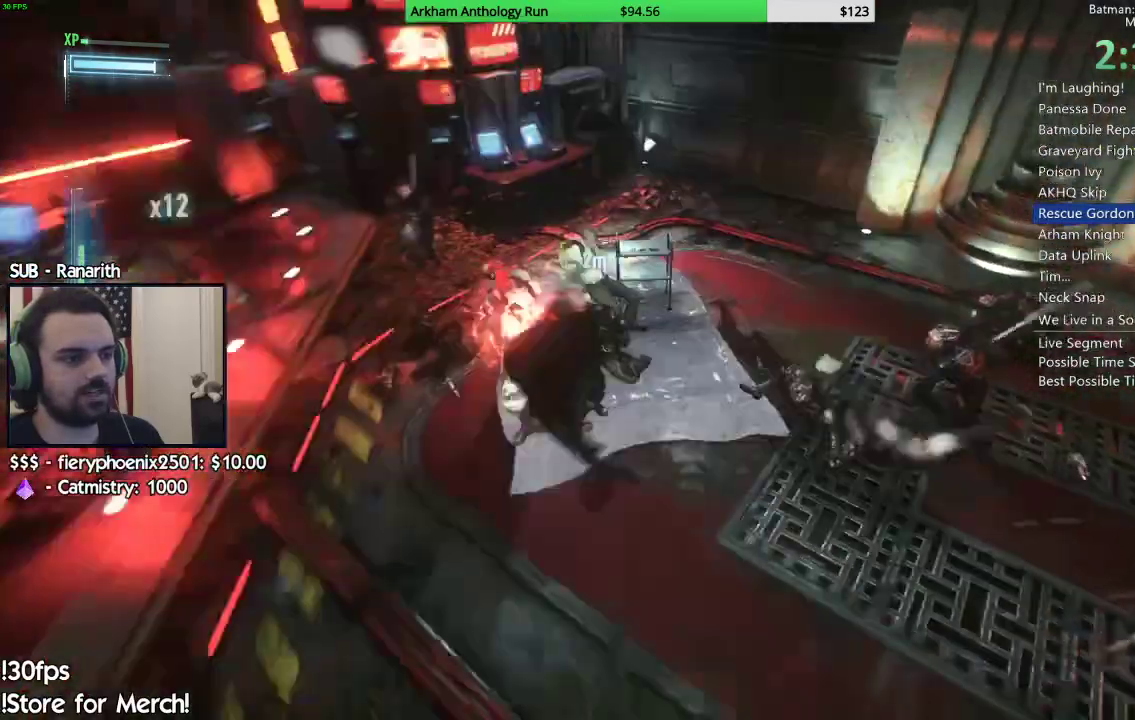
{"buttons": [], "left_stick": "left", "right_stick": "center", "button_events": [[33, "X", "down"], [83, "X", "up"], [167, "X", "down"], [317, "X", "up"], [400, "X", "down"], [467, "X", "up"]]}
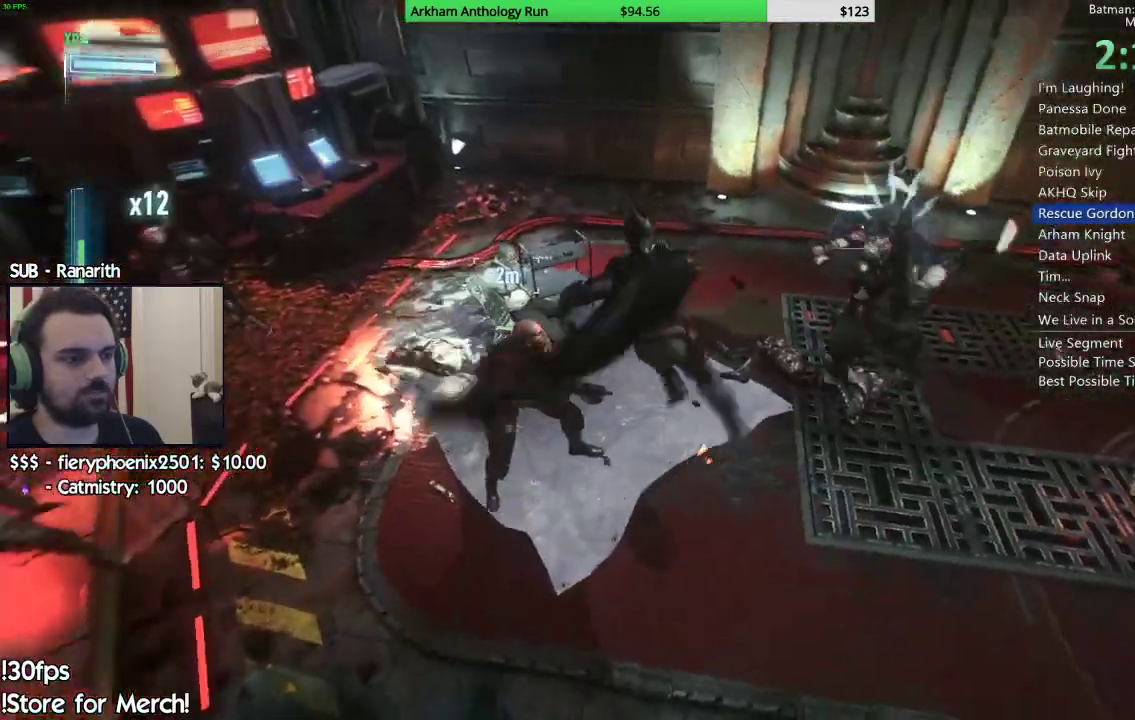
{"buttons": [], "left_stick": "left", "right_stick": "center", "button_events": [[50, "X", "down"], [233, "X", "up"], [300, "X", "down"], [350, "X", "up"]]}
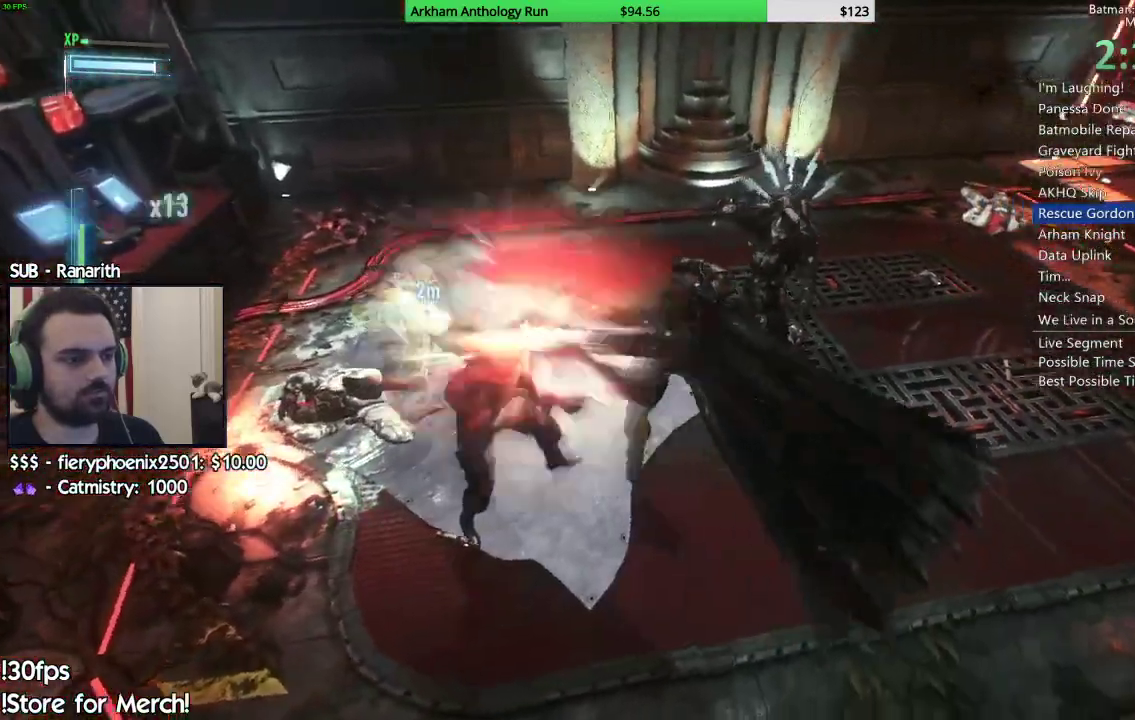
{"buttons": [], "left_stick": "left", "right_stick": "center", "button_events": [[67, "X", "down"], [117, "X", "up"], [183, "X", "down"], [250, "X", "up"]]}
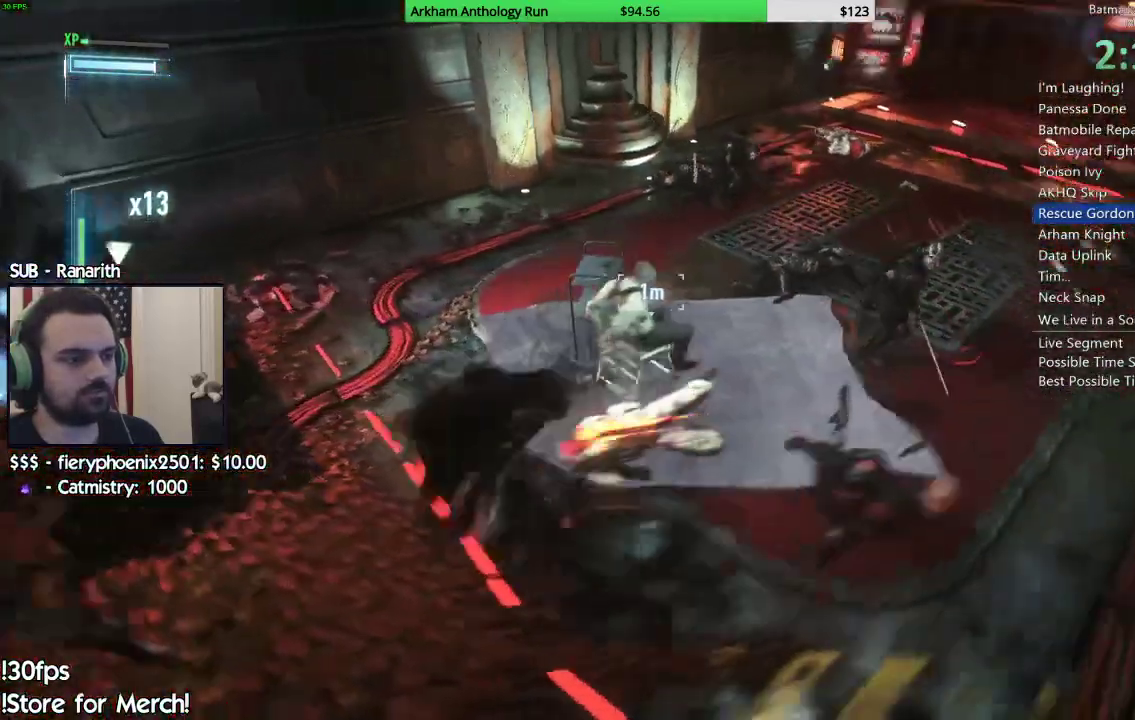
{"buttons": [], "left_stick": "right", "right_stick": "center", "button_events": [[250, "X", "down"], [333, "X", "up"], [417, "X", "down"], [467, "X", "up"]]}
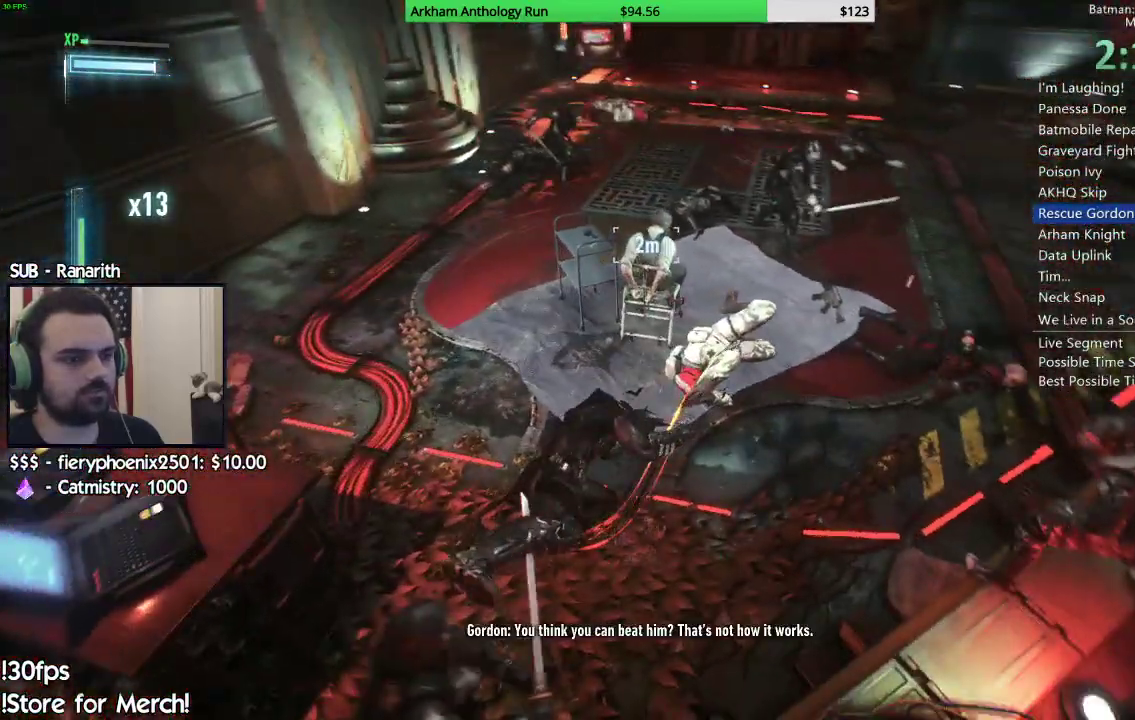
{"buttons": [], "left_stick": "up-right", "right_stick": "center", "button_events": [[67, "X", "down"], [117, "X", "up"], [200, "X", "down"], [267, "X", "up"], [333, "X", "down"], [400, "X", "up"]]}
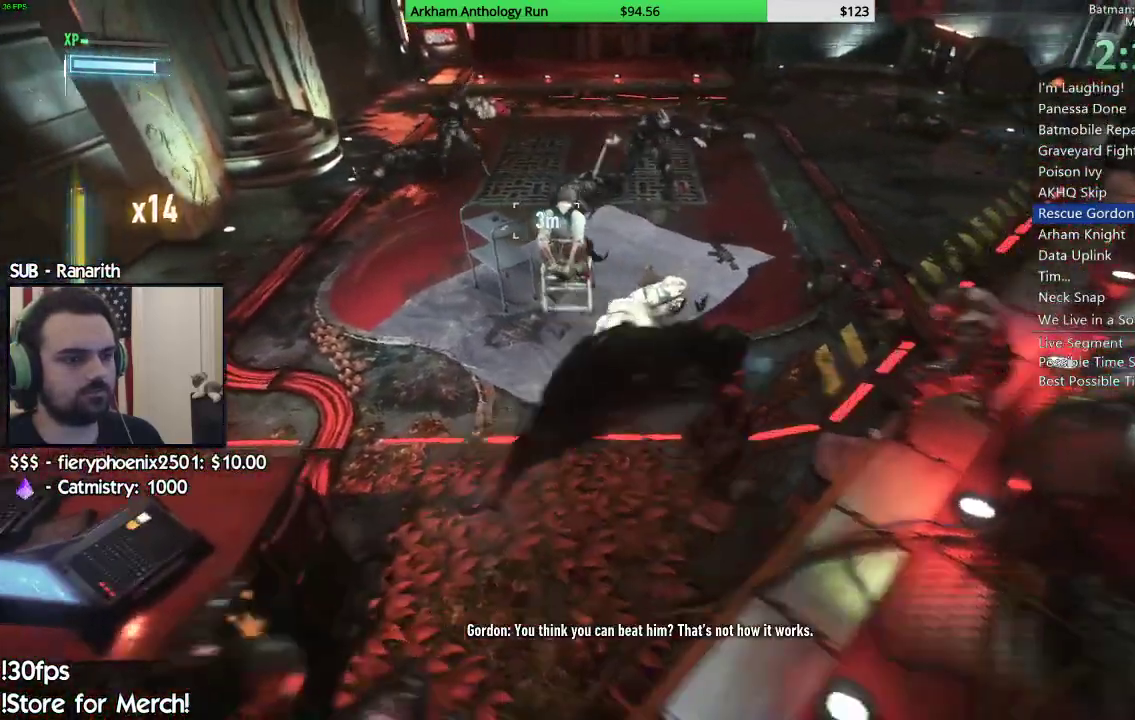
{"buttons": ["X"], "left_stick": "up-left", "right_stick": "center", "button_events": [[200, "X", "down"], [267, "X", "up"], [367, "X", "down"], [433, "X", "up"], [500, "X", "down"]]}
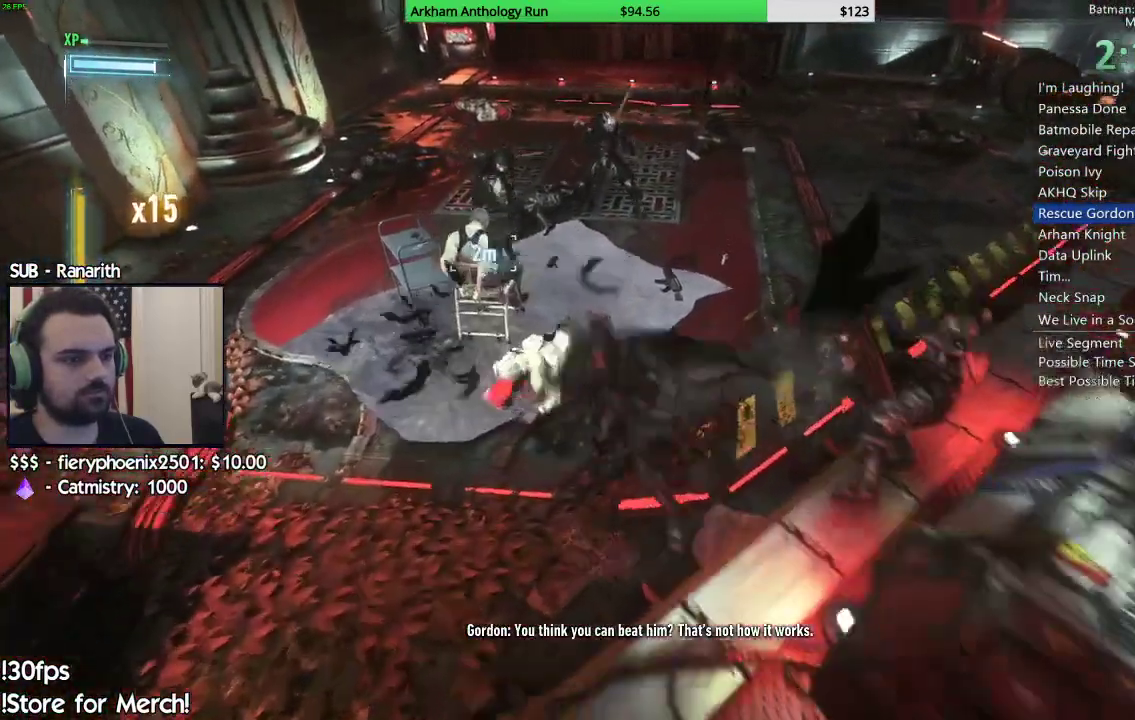
{"buttons": [], "left_stick": "down-left", "right_stick": "center"}
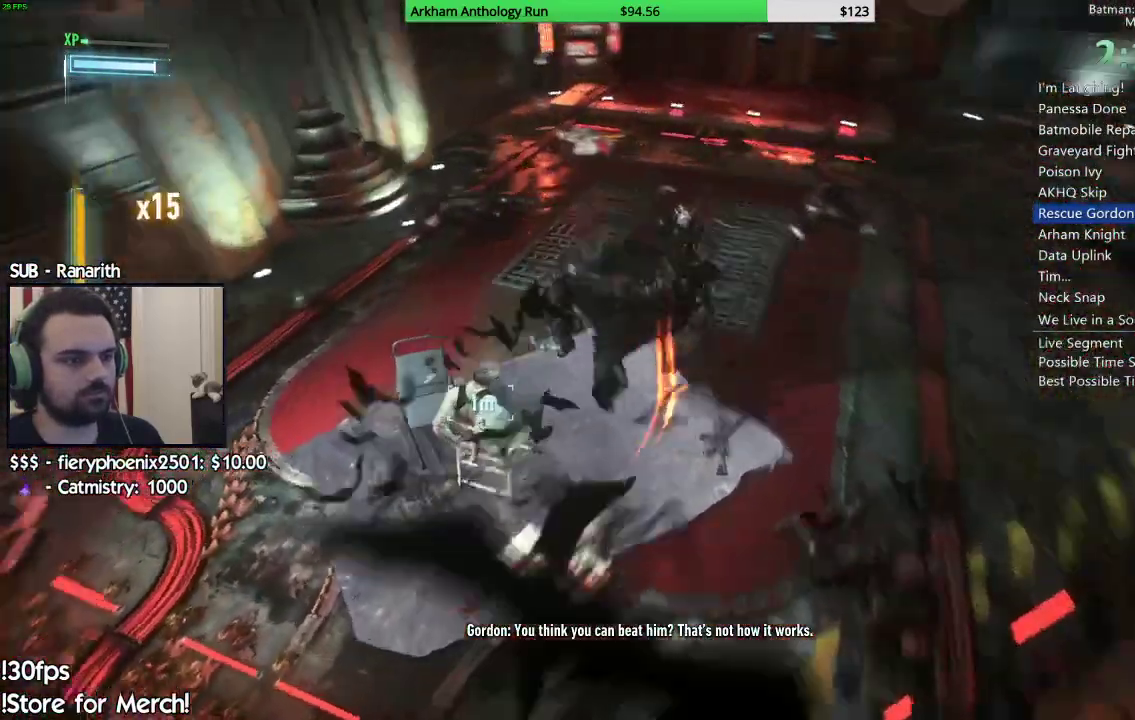
{"buttons": [], "left_stick": "down-left", "right_stick": "center", "button_events": [[100, "X", "down"], [183, "X", "up"], [267, "X", "down"], [350, "X", "up"], [433, "X", "down"], [500, "X", "up"]]}